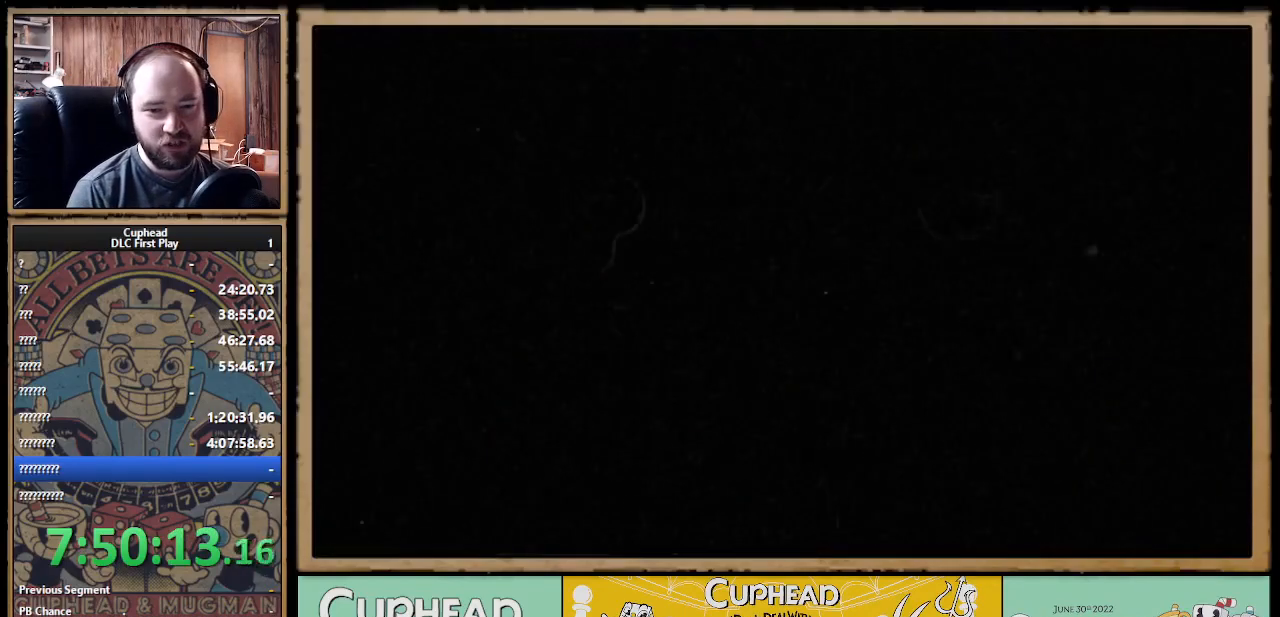
Gameplay with a controller (Xbox layout); each line is a JSON object with the inputs held at the frame after it. "events" lists button and stick changes between this image and that frame as [ms after this image, input, new state], when the widget could be followed in between.
{"buttons": ["X"], "left_stick": "center", "right_stick": "center", "events": []}
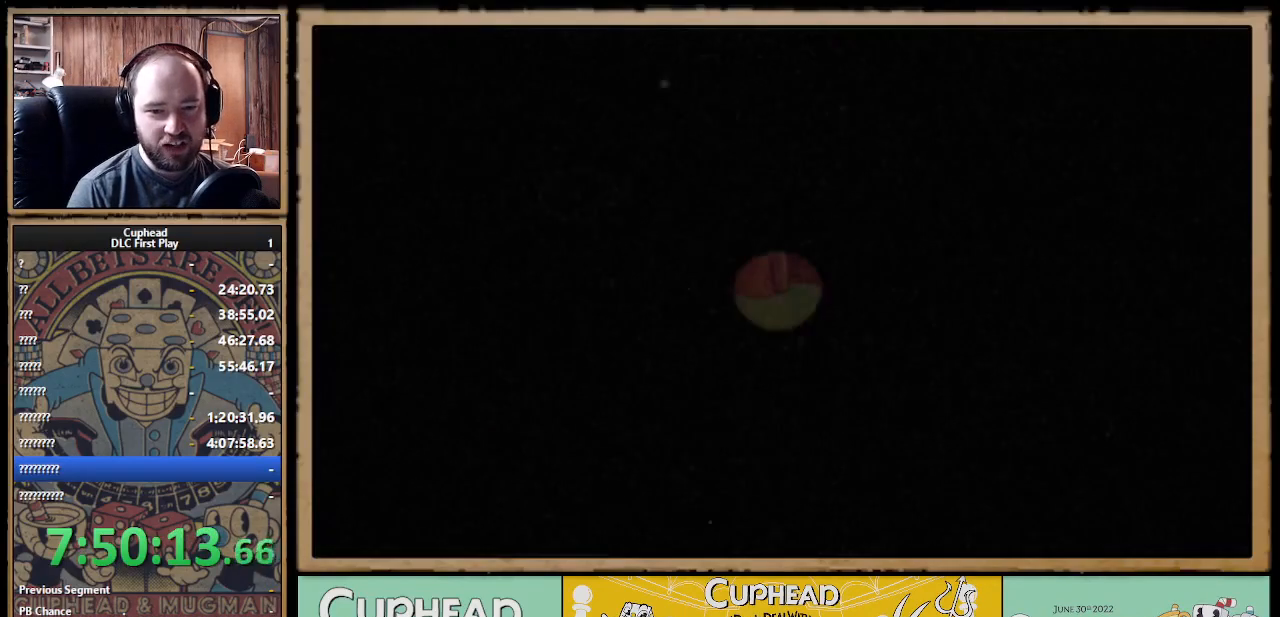
{"buttons": ["X", "R1"], "left_stick": "center", "right_stick": "center", "events": [[33, "R1", "down"]]}
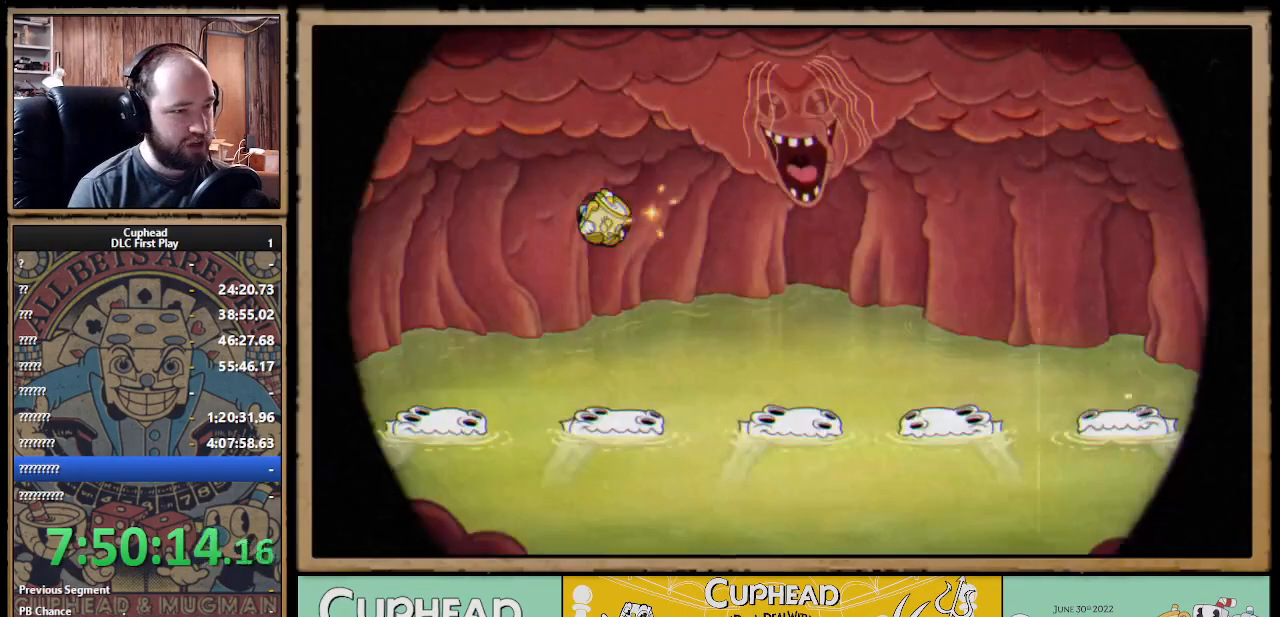
{"buttons": ["X", "R1"], "left_stick": "up-right", "right_stick": "center", "events": [[67, "left_stick", "up-right"], [217, "left_stick", "center"], [450, "left_stick", "up-right"]]}
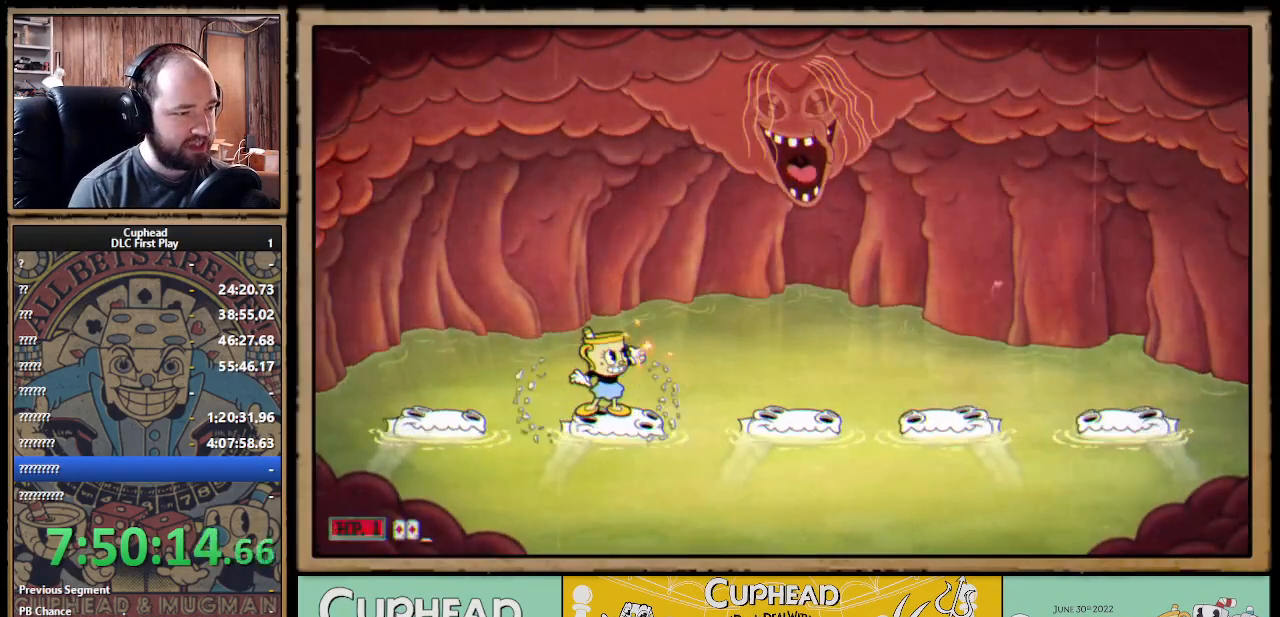
{"buttons": ["R1"], "left_stick": "up-right", "right_stick": "center", "events": [[417, "A", "down"], [483, "X", "up"], [500, "A", "up"]]}
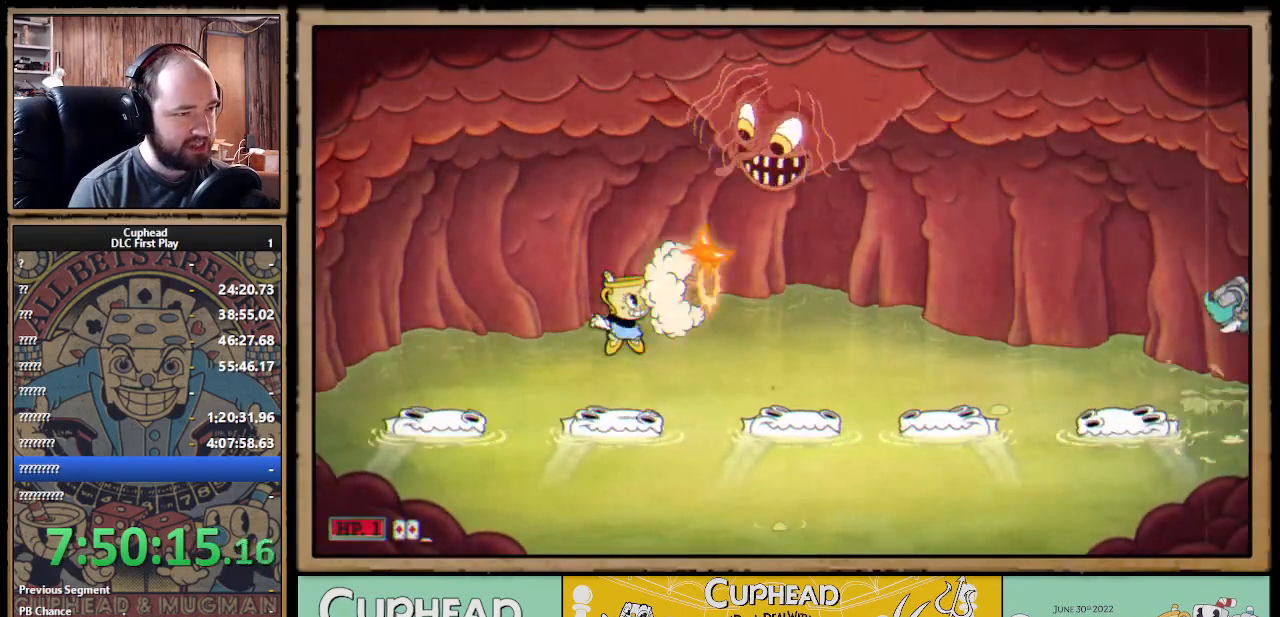
{"buttons": ["X", "R1"], "left_stick": "center", "right_stick": "center", "events": [[100, "X", "down"], [133, "left_stick", "center"], [183, "left_stick", "up-left"], [333, "left_stick", "center"]]}
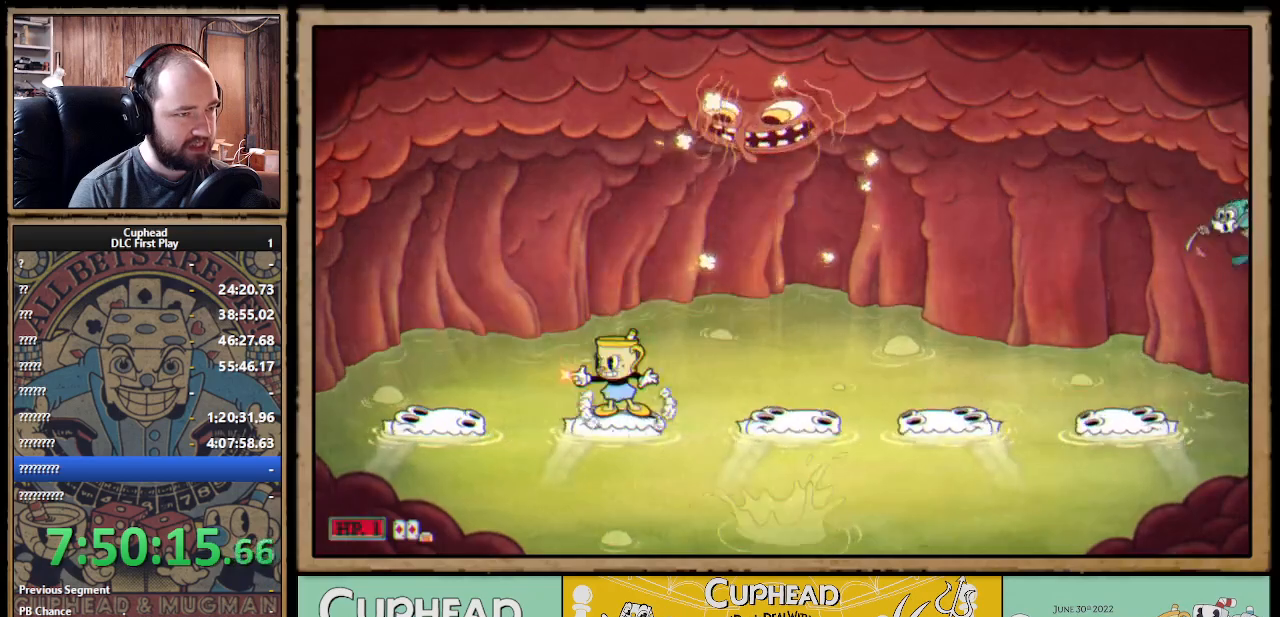
{"buttons": ["X", "R1"], "left_stick": "up", "right_stick": "center", "events": [[17, "left_stick", "up"]]}
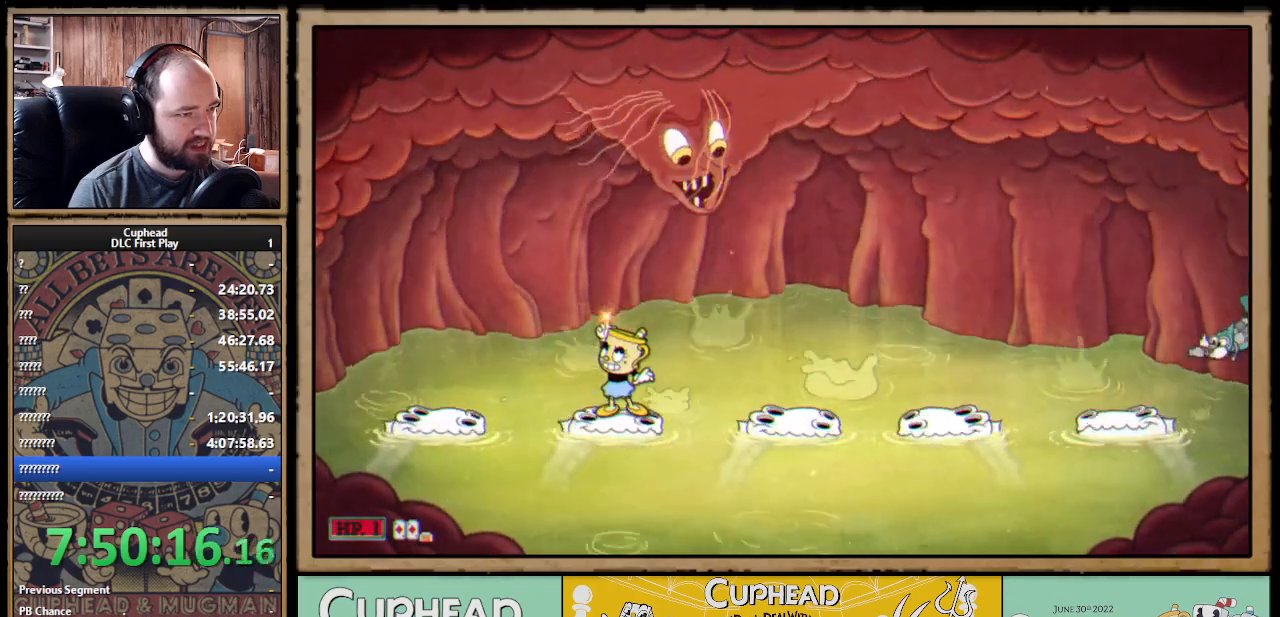
{"buttons": ["X"], "left_stick": "up", "right_stick": "center", "events": [[250, "A", "down"], [300, "A", "up"], [317, "X", "up"], [383, "R1", "up"], [383, "X", "down"]]}
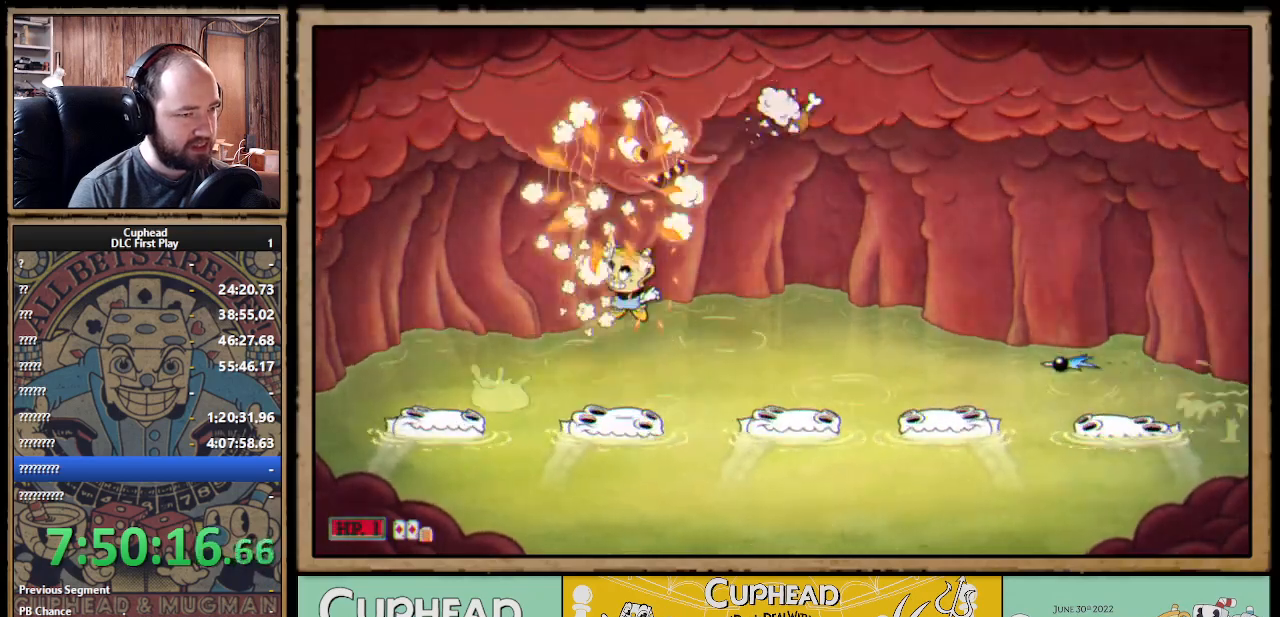
{"buttons": ["X"], "left_stick": "up", "right_stick": "center", "events": []}
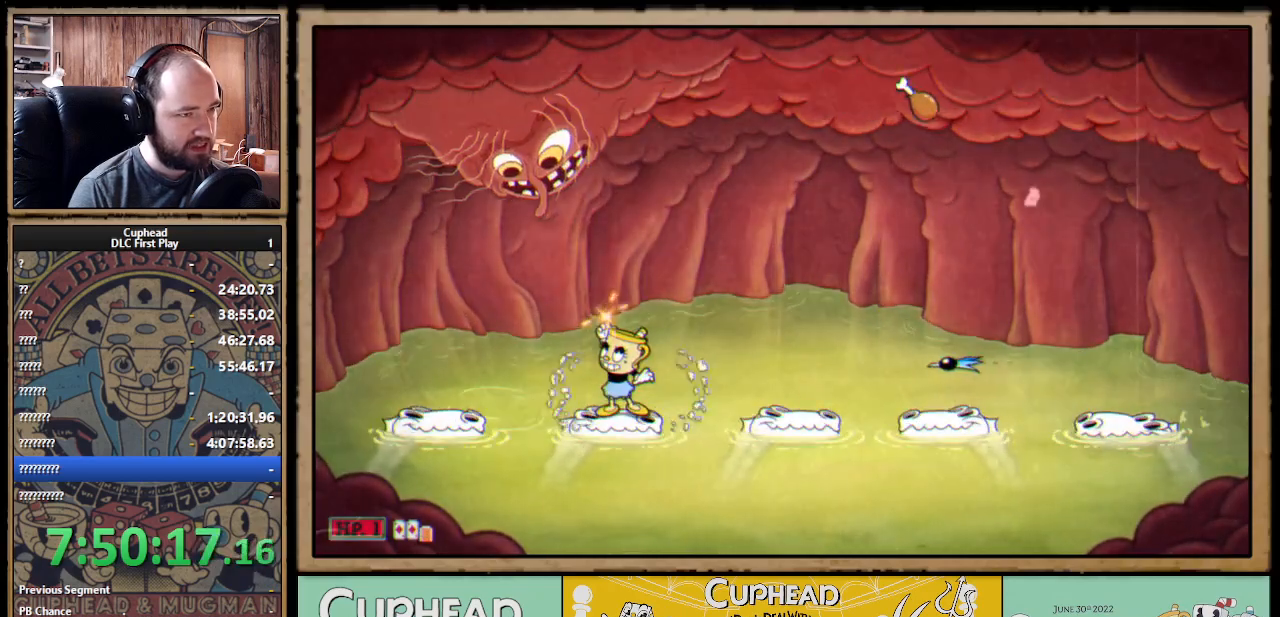
{"buttons": ["X", "R1"], "left_stick": "up-left", "right_stick": "center", "events": [[250, "left_stick", "up-right"], [333, "R1", "down"], [350, "left_stick", "up"], [450, "left_stick", "up-left"]]}
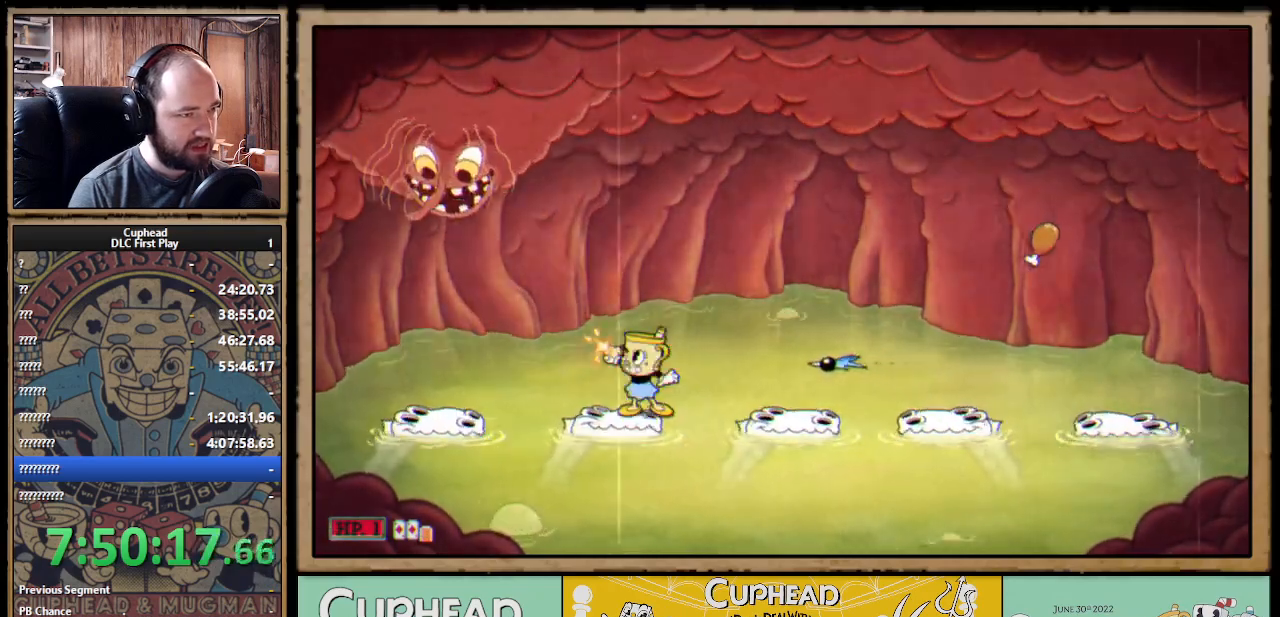
{"buttons": ["X", "R1"], "left_stick": "right", "right_stick": "center", "events": [[133, "X", "up"], [200, "X", "down"], [483, "left_stick", "right"]]}
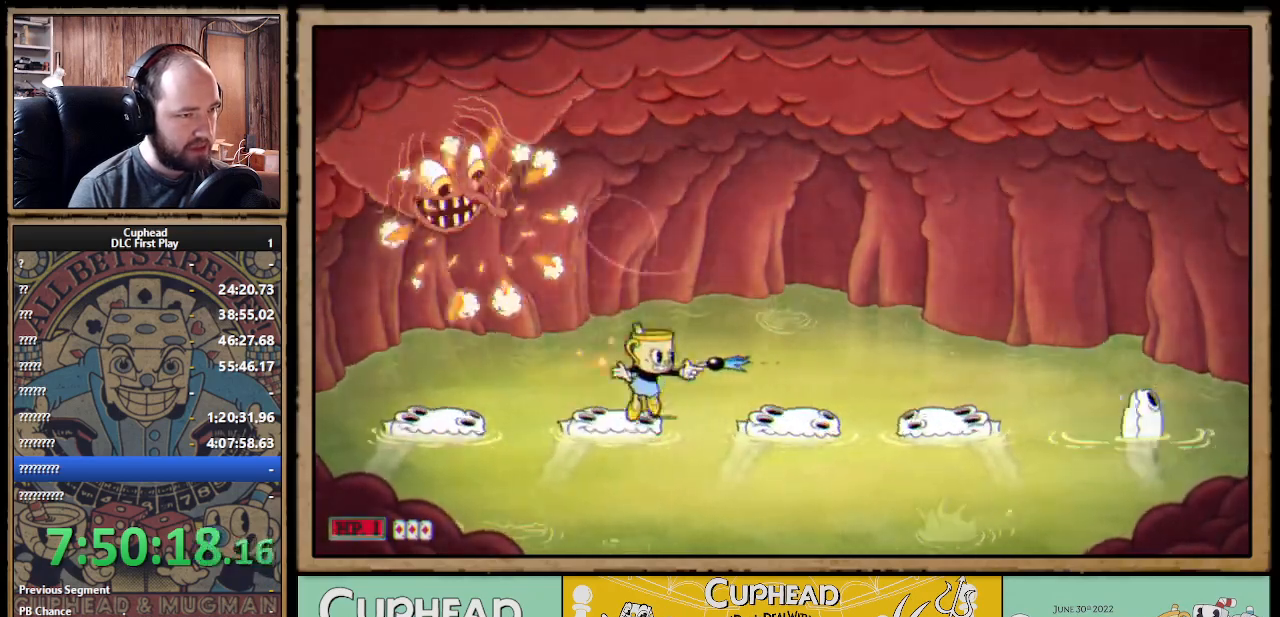
{"buttons": ["X", "R1"], "left_stick": "right", "right_stick": "center", "events": [[17, "A", "down"], [233, "A", "up"]]}
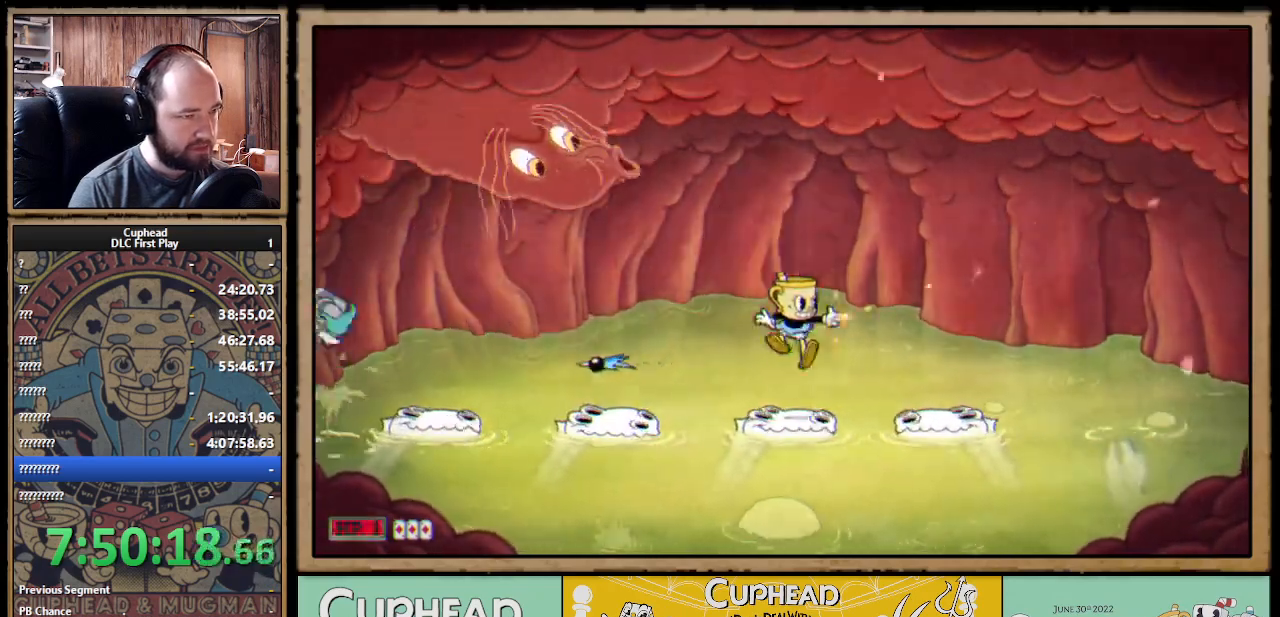
{"buttons": ["X", "R1"], "left_stick": "up-left", "right_stick": "center", "events": [[83, "left_stick", "center"], [183, "A", "down"], [200, "left_stick", "right"], [333, "A", "up"], [333, "left_stick", "up-left"], [400, "X", "up"], [483, "X", "down"]]}
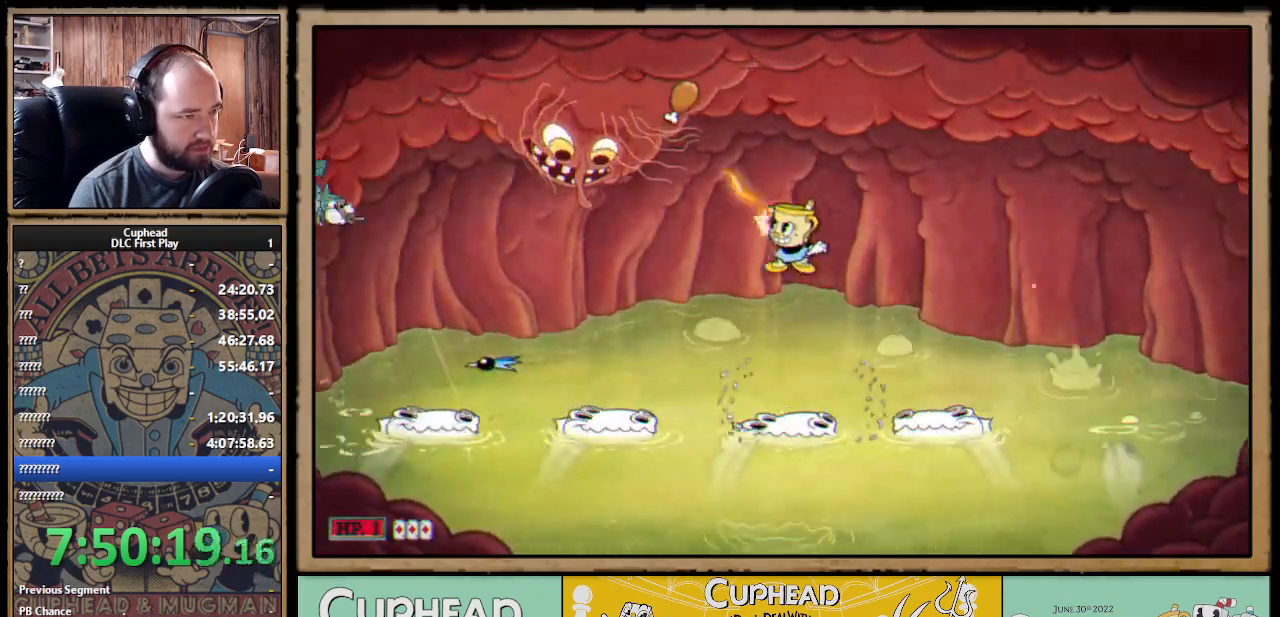
{"buttons": ["A", "X"], "left_stick": "right", "right_stick": "center", "events": [[83, "R1", "up"], [100, "left_stick", "center"], [317, "left_stick", "right"], [467, "A", "down"]]}
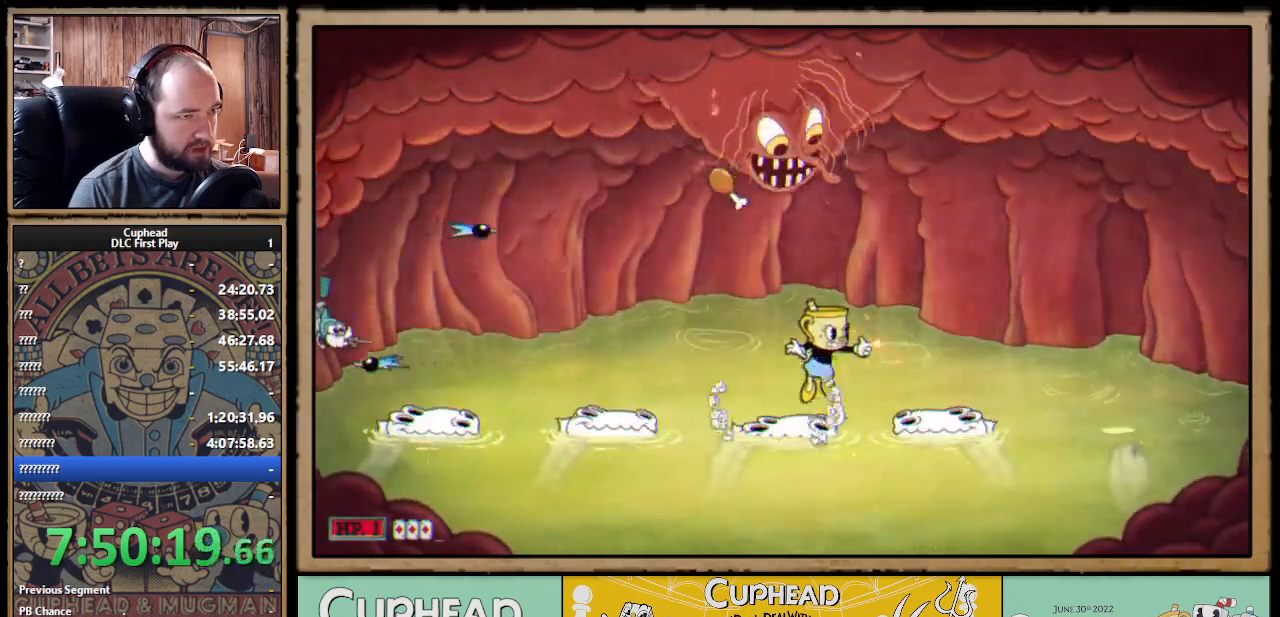
{"buttons": ["X"], "left_stick": "center", "right_stick": "center", "events": [[50, "A", "up"], [367, "left_stick", "center"]]}
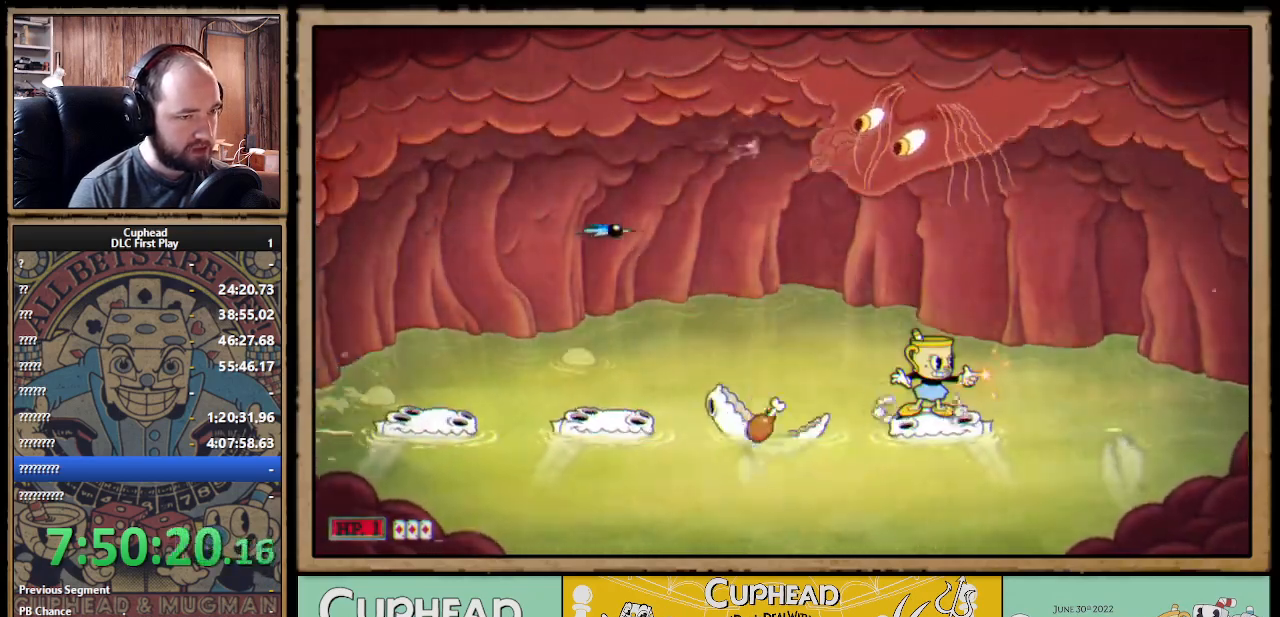
{"buttons": ["X"], "left_stick": "up", "right_stick": "center", "events": [[383, "A", "down"], [467, "left_stick", "up"], [483, "A", "up"]]}
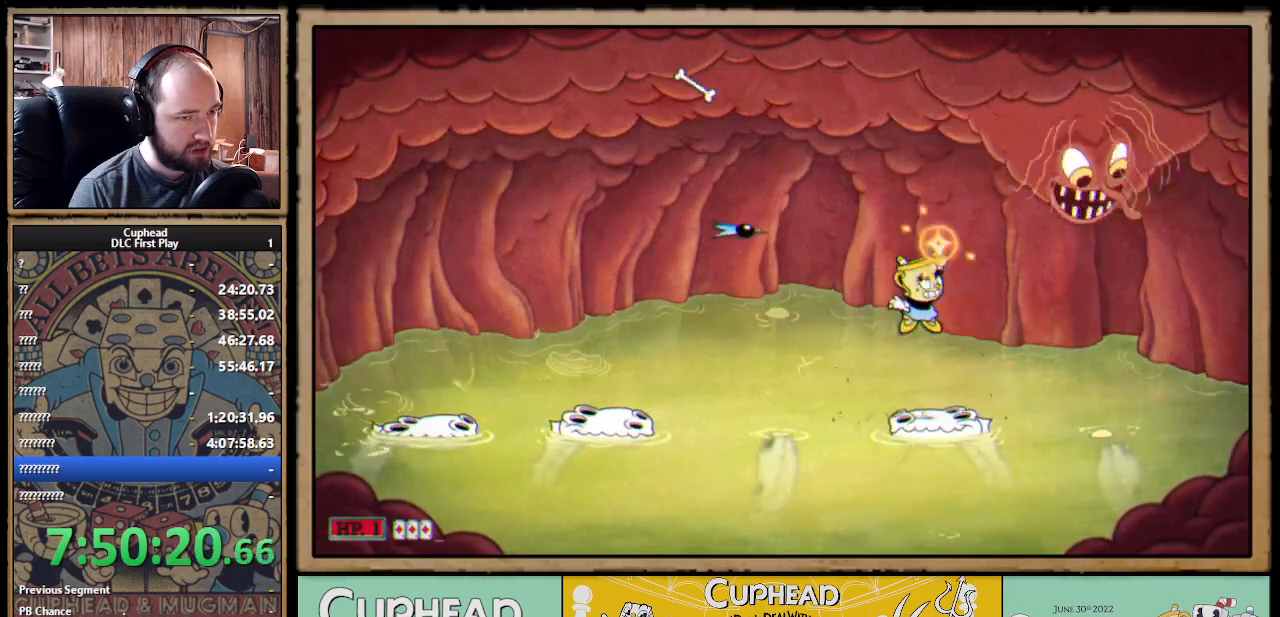
{"buttons": ["X"], "left_stick": "left", "right_stick": "center", "events": [[17, "X", "up"], [17, "left_stick", "up-right"], [83, "X", "down"], [150, "left_stick", "center"], [450, "left_stick", "left"]]}
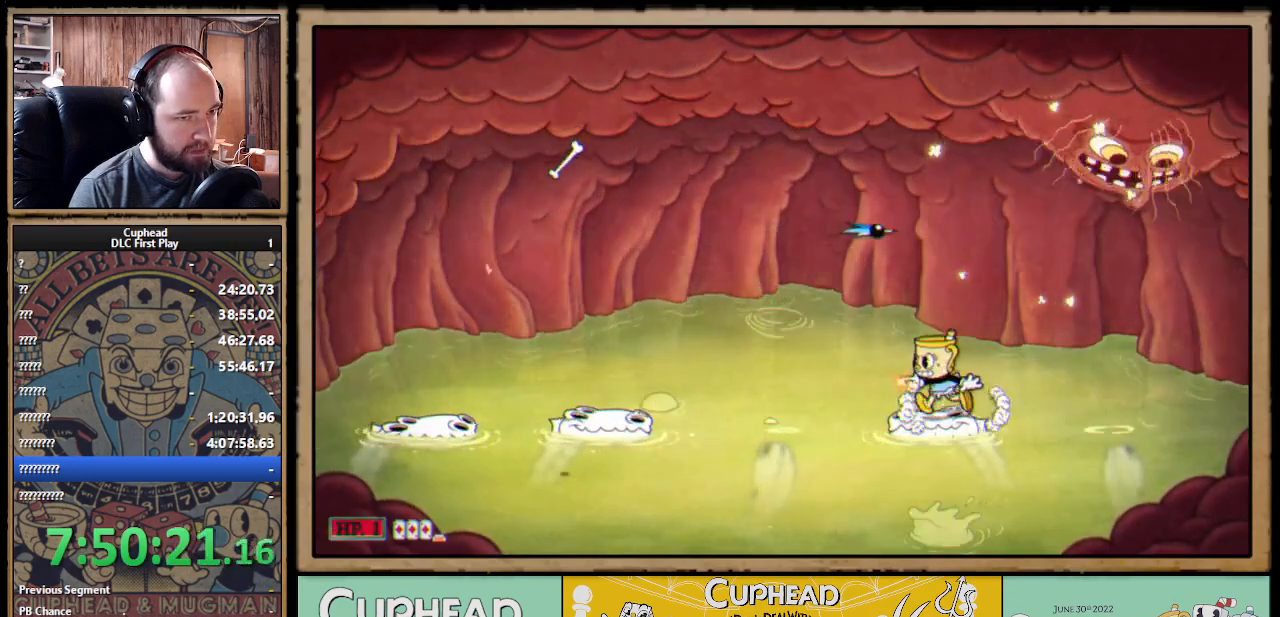
{"buttons": ["X"], "left_stick": "center", "right_stick": "center", "events": [[83, "left_stick", "center"]]}
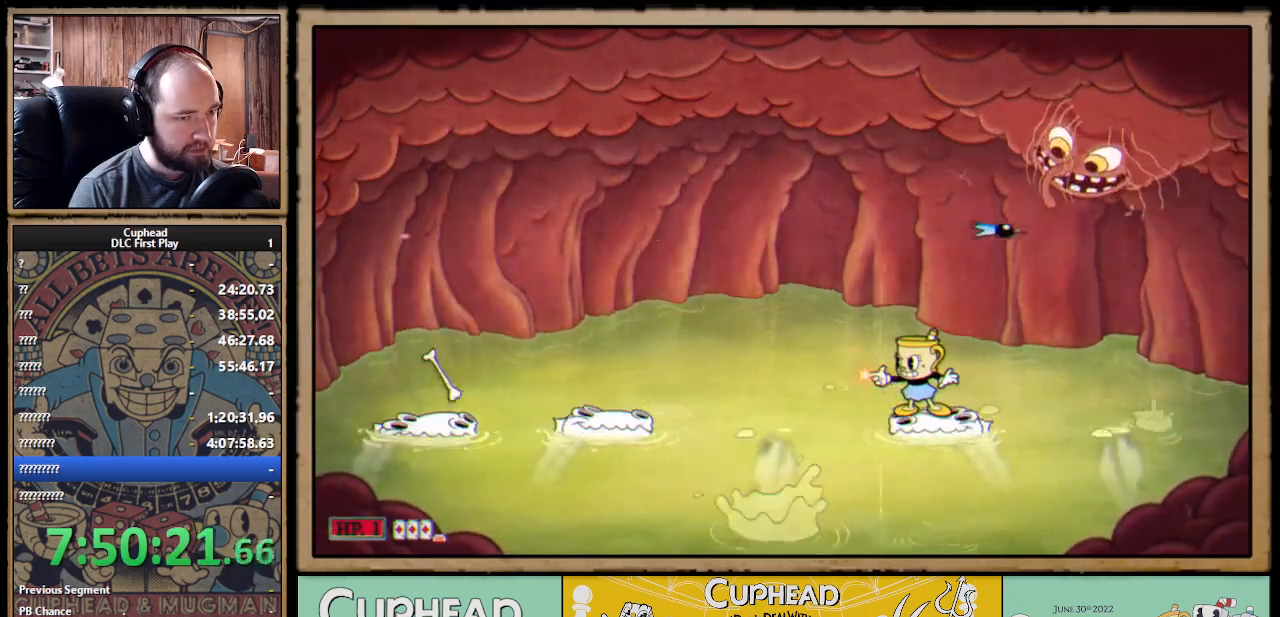
{"buttons": [], "left_stick": "up", "right_stick": "center", "events": [[217, "A", "down"], [283, "A", "up"], [317, "left_stick", "up"], [483, "X", "up"]]}
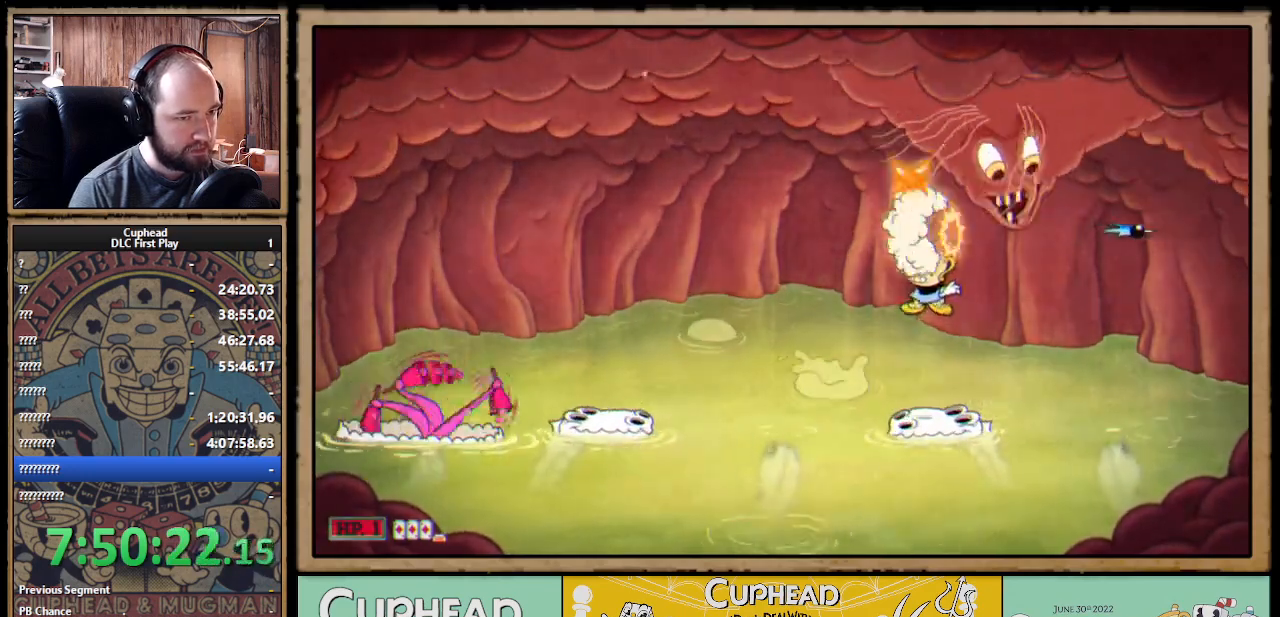
{"buttons": ["A", "X"], "left_stick": "left", "right_stick": "center", "events": [[50, "X", "down"], [200, "left_stick", "center"], [417, "left_stick", "left"], [483, "A", "down"]]}
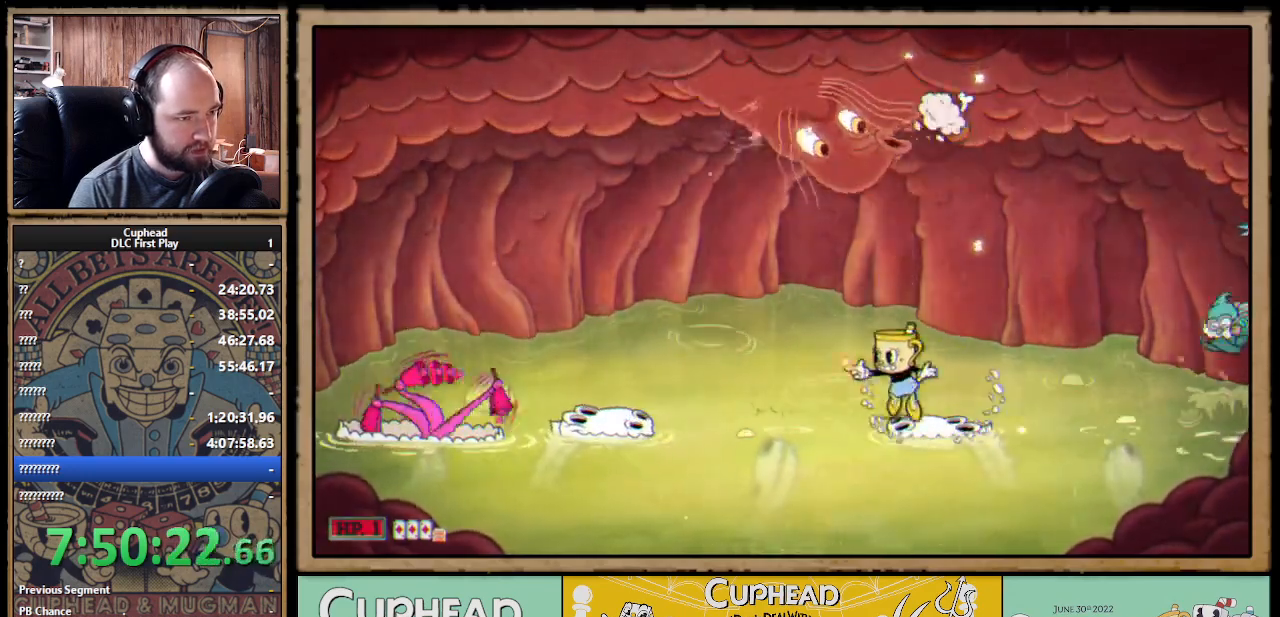
{"buttons": ["X"], "left_stick": "up-left", "right_stick": "center", "events": [[67, "A", "up"], [117, "left_stick", "up-left"], [333, "B", "down"], [433, "B", "up"]]}
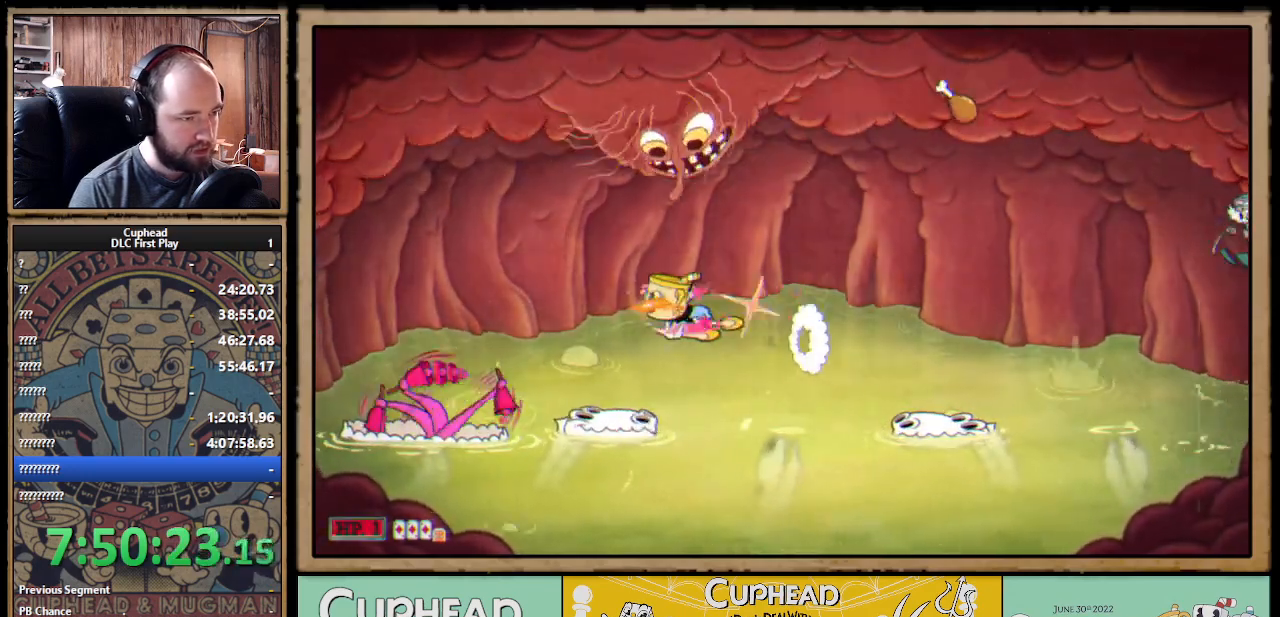
{"buttons": ["B", "X"], "left_stick": "left", "right_stick": "center", "events": [[150, "left_stick", "right"], [267, "left_stick", "center"], [333, "left_stick", "left"], [433, "B", "down"]]}
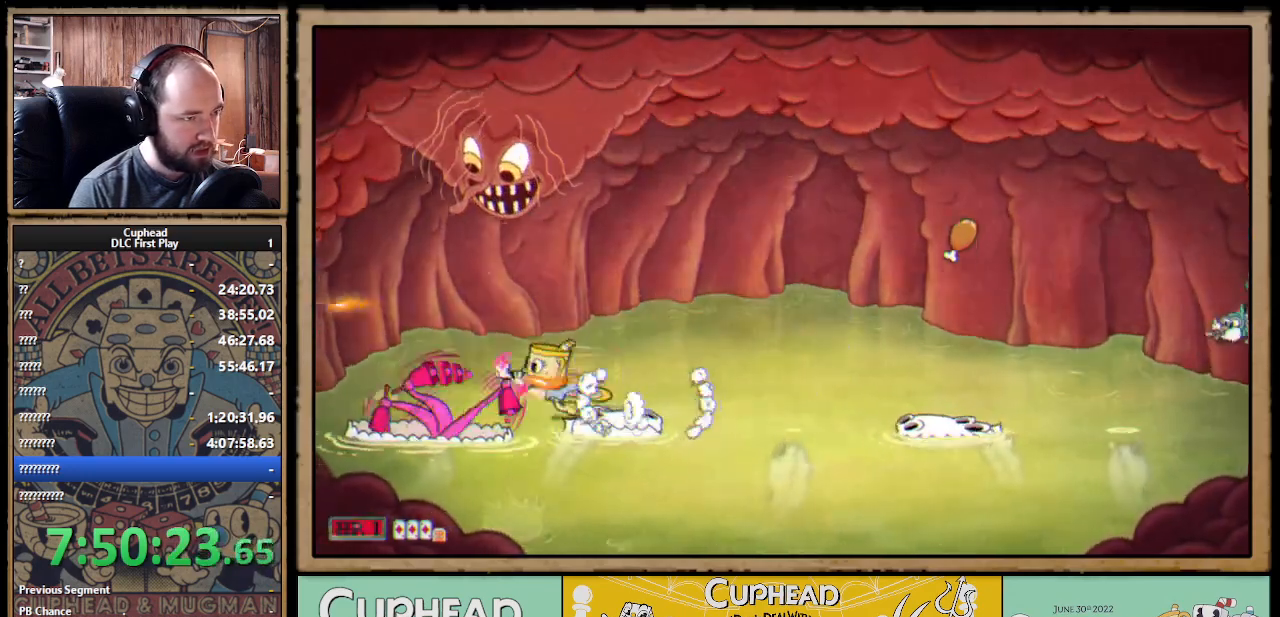
{"buttons": ["X"], "left_stick": "right", "right_stick": "center", "events": [[33, "B", "up"], [267, "left_stick", "right"]]}
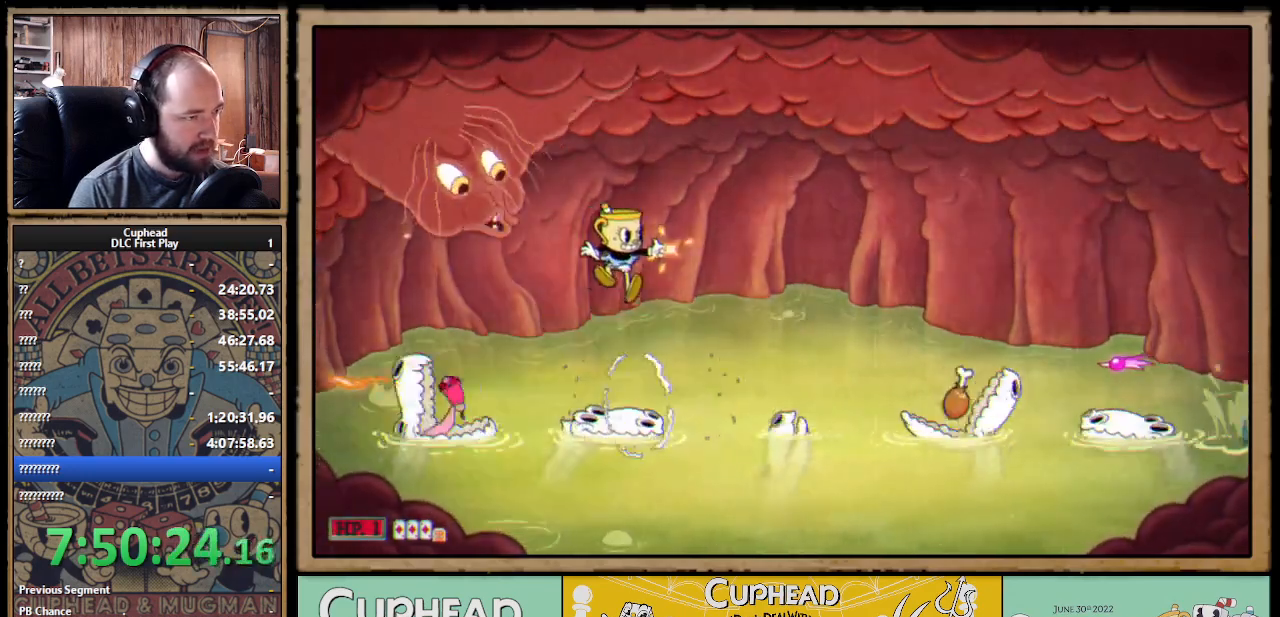
{"buttons": ["X"], "left_stick": "center", "right_stick": "center", "events": [[83, "left_stick", "center"]]}
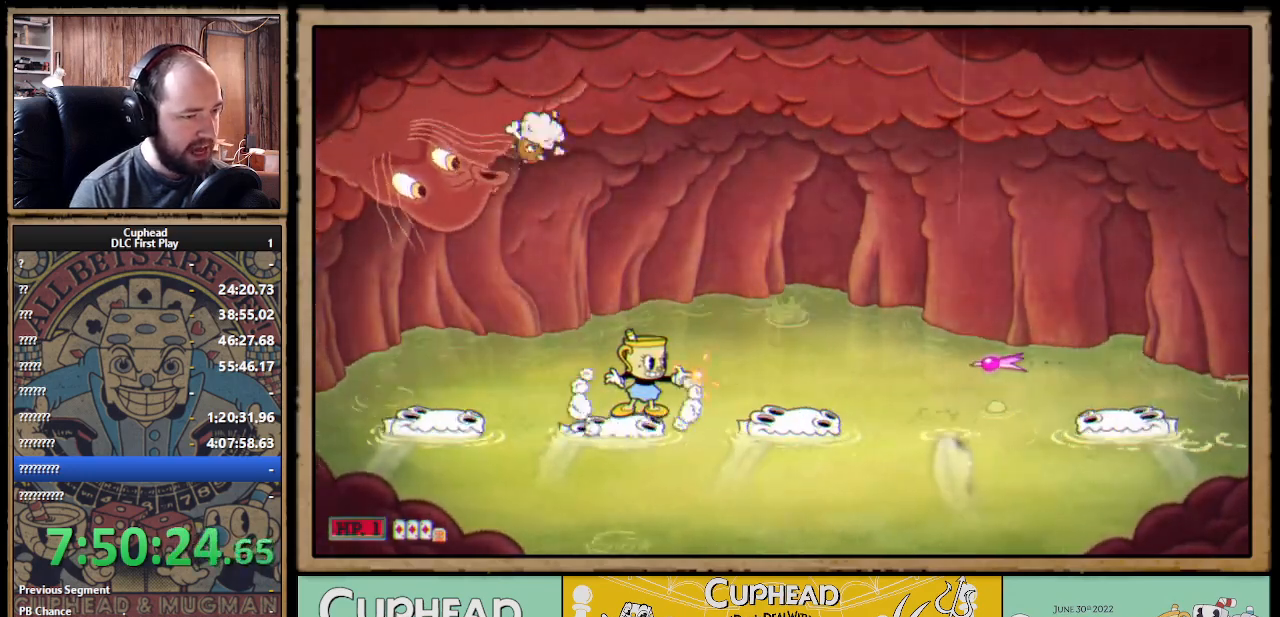
{"buttons": ["X"], "left_stick": "center", "right_stick": "center", "events": []}
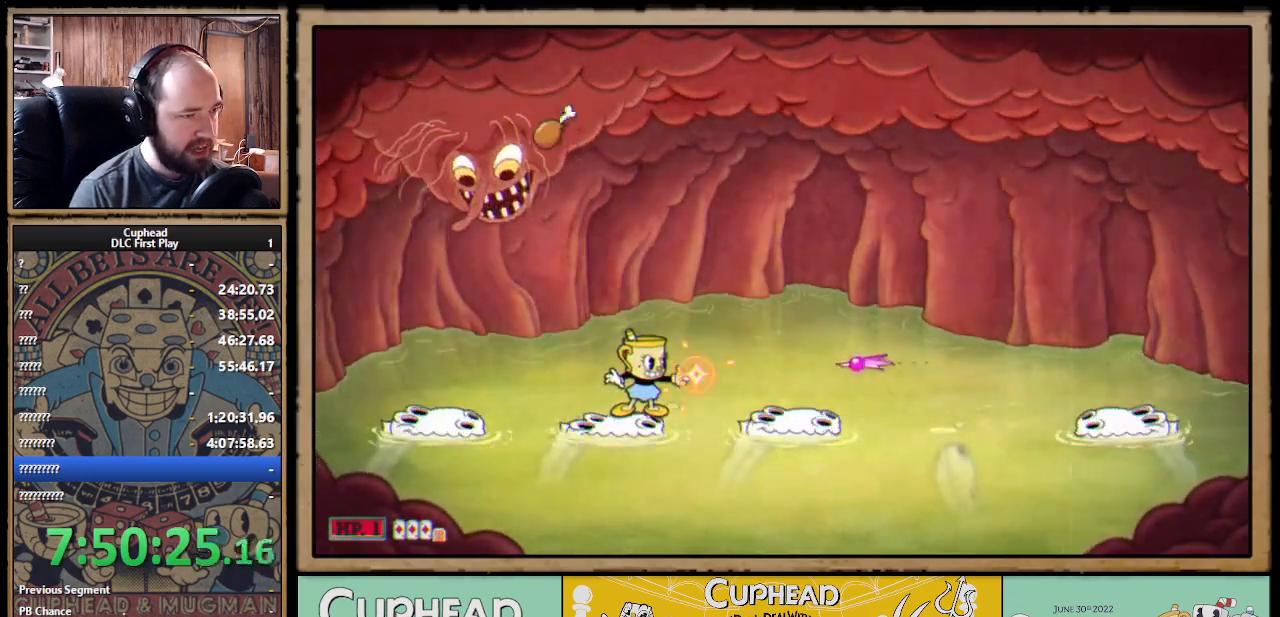
{"buttons": ["X"], "left_stick": "right", "right_stick": "center", "events": [[133, "left_stick", "right"], [150, "B", "down"], [250, "B", "up"]]}
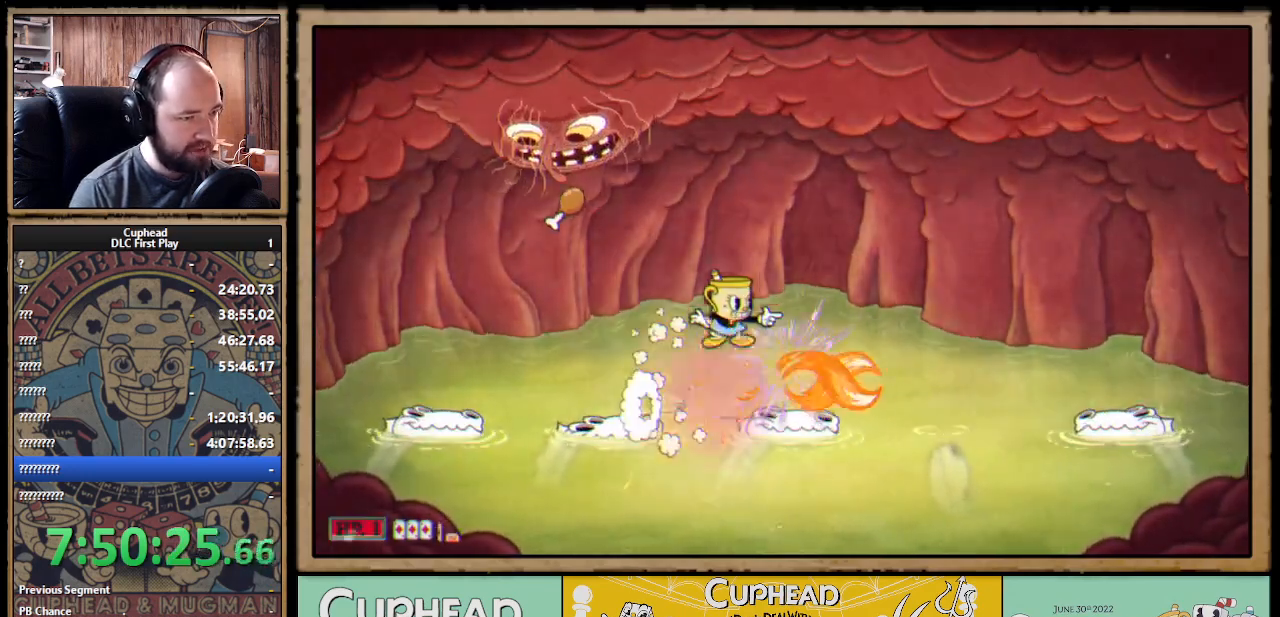
{"buttons": ["X", "R1"], "left_stick": "up", "right_stick": "center", "events": [[150, "left_stick", "center"], [450, "left_stick", "up"], [483, "R1", "down"]]}
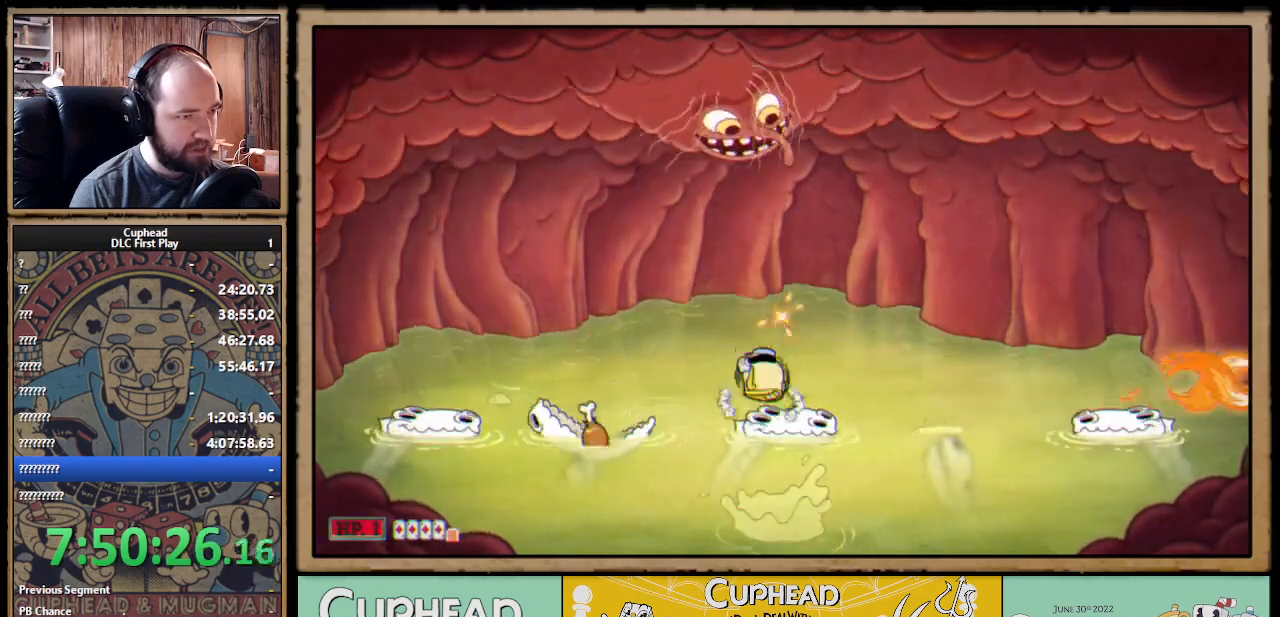
{"buttons": ["X", "R1"], "left_stick": "up-right", "right_stick": "center", "events": [[200, "left_stick", "up-right"]]}
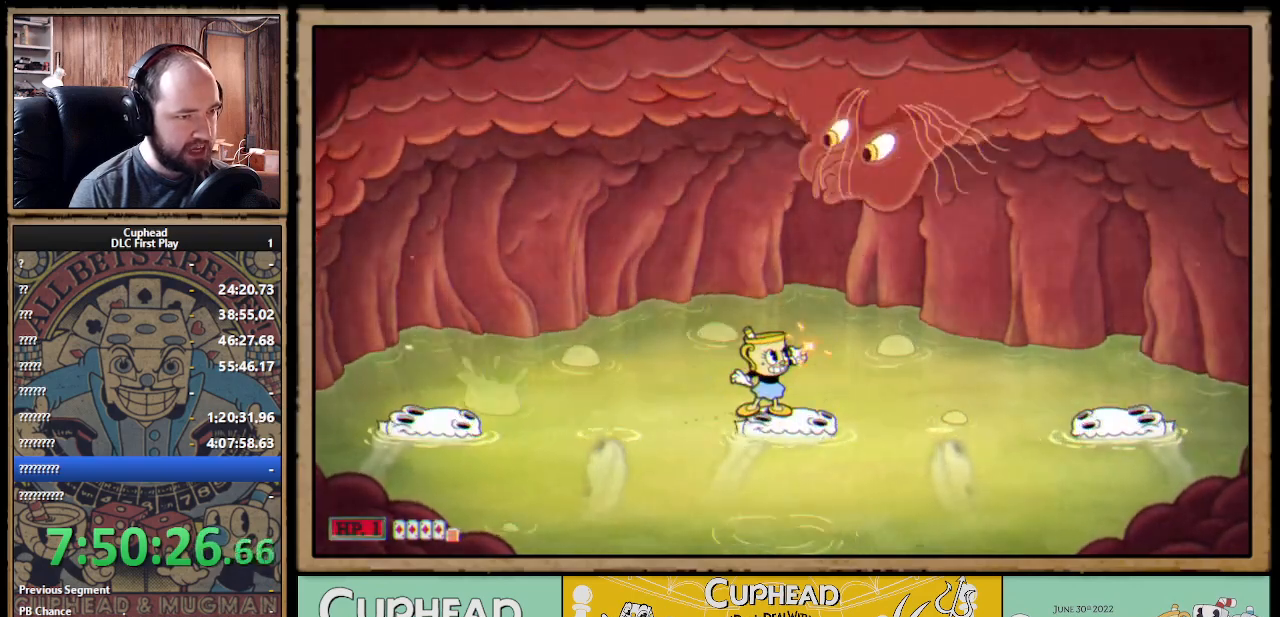
{"buttons": ["R1"], "left_stick": "up-right", "right_stick": "center", "events": [[367, "A", "down"], [433, "X", "up"], [450, "A", "up"]]}
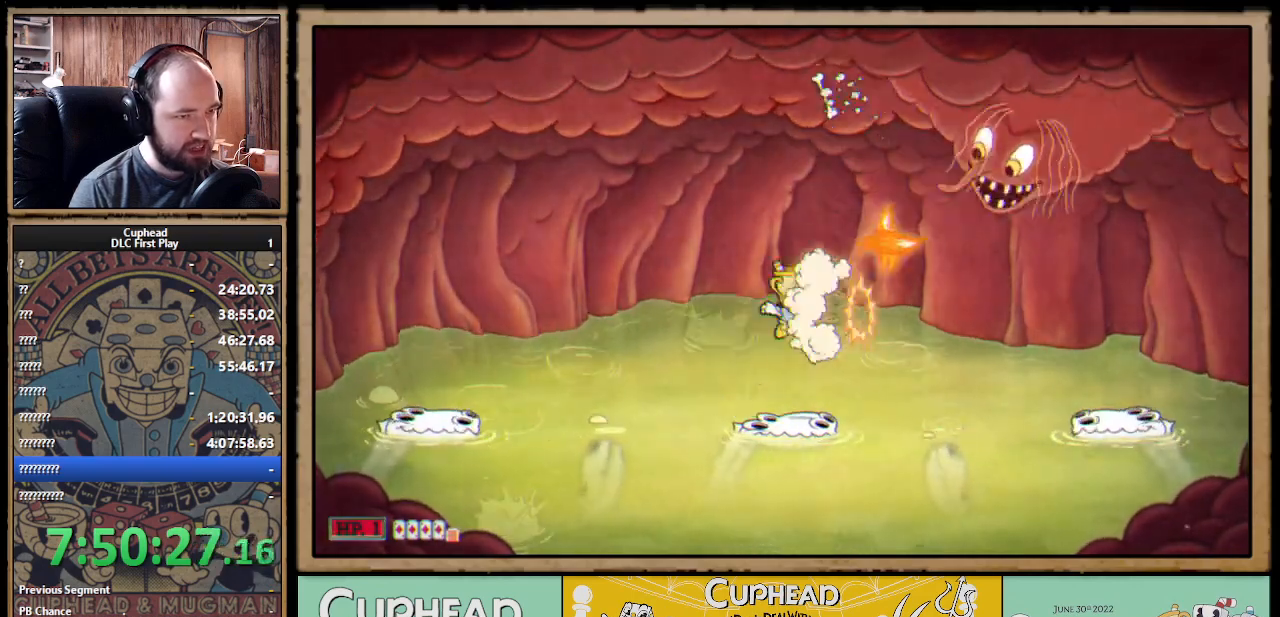
{"buttons": ["X", "R1"], "left_stick": "center", "right_stick": "center", "events": [[33, "X", "down"], [100, "left_stick", "center"], [200, "left_stick", "left"], [333, "left_stick", "center"]]}